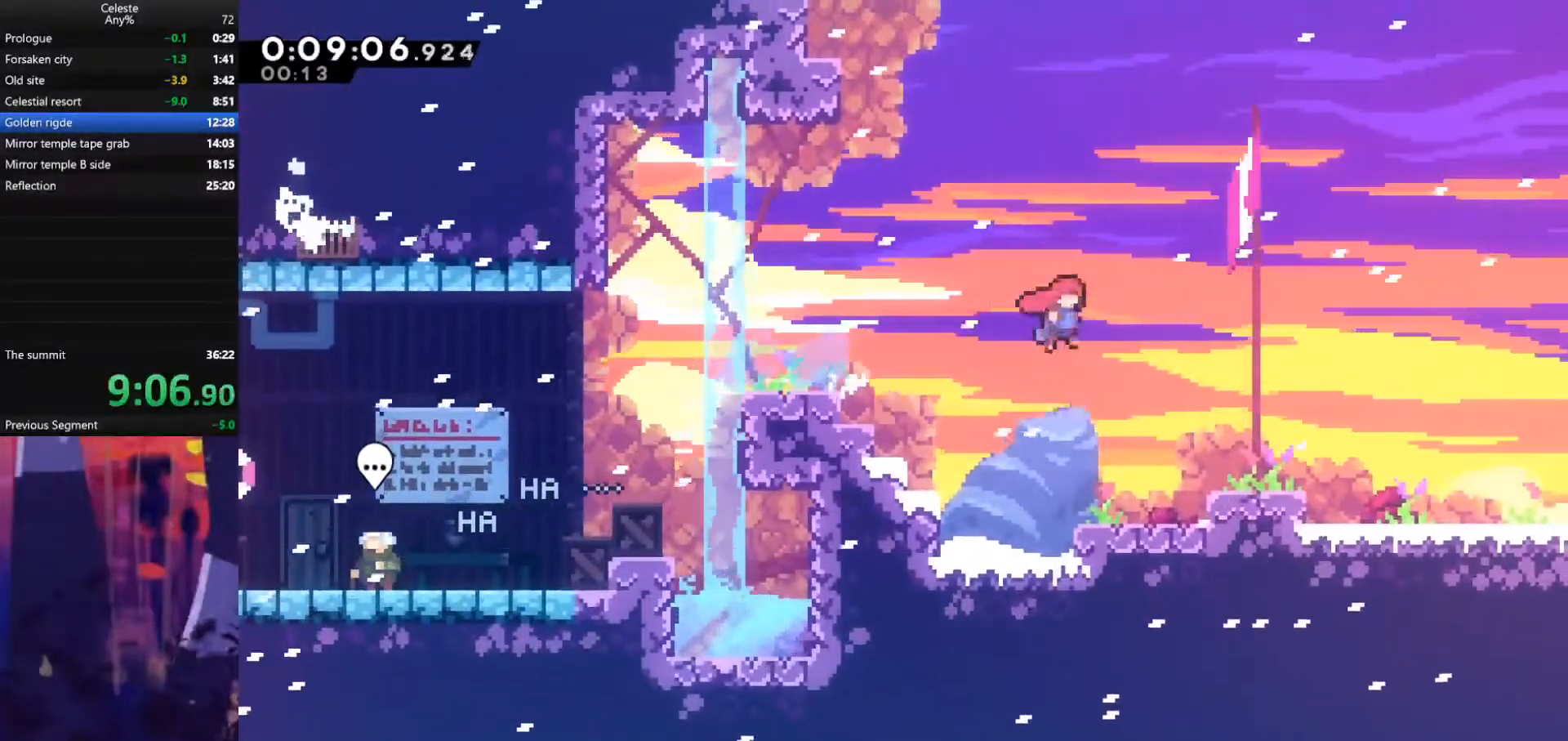
Gameplay with keyboard; each line is a JSON object with the keys held at the frame after it. "events" lists presses ("down") and releases ("up") of "also", "dash", "demodash", "down", "e", "grab", "jump", "left", "q", "r", "right" and "up" between this image and that frame as [ms after this image, input, new state], when the widget could be followed in between. No other keys are recorded. Mouse input is not recorded. Key names are as the overlay labels them; some are game actions (e.g. jump) rather than physical keys.
{"keys": ["down", "grab", "jump", "right"], "events": [[33, "dash", "down"], [67, "jump", "up"], [267, "jump", "down"], [300, "dash", "up"]]}
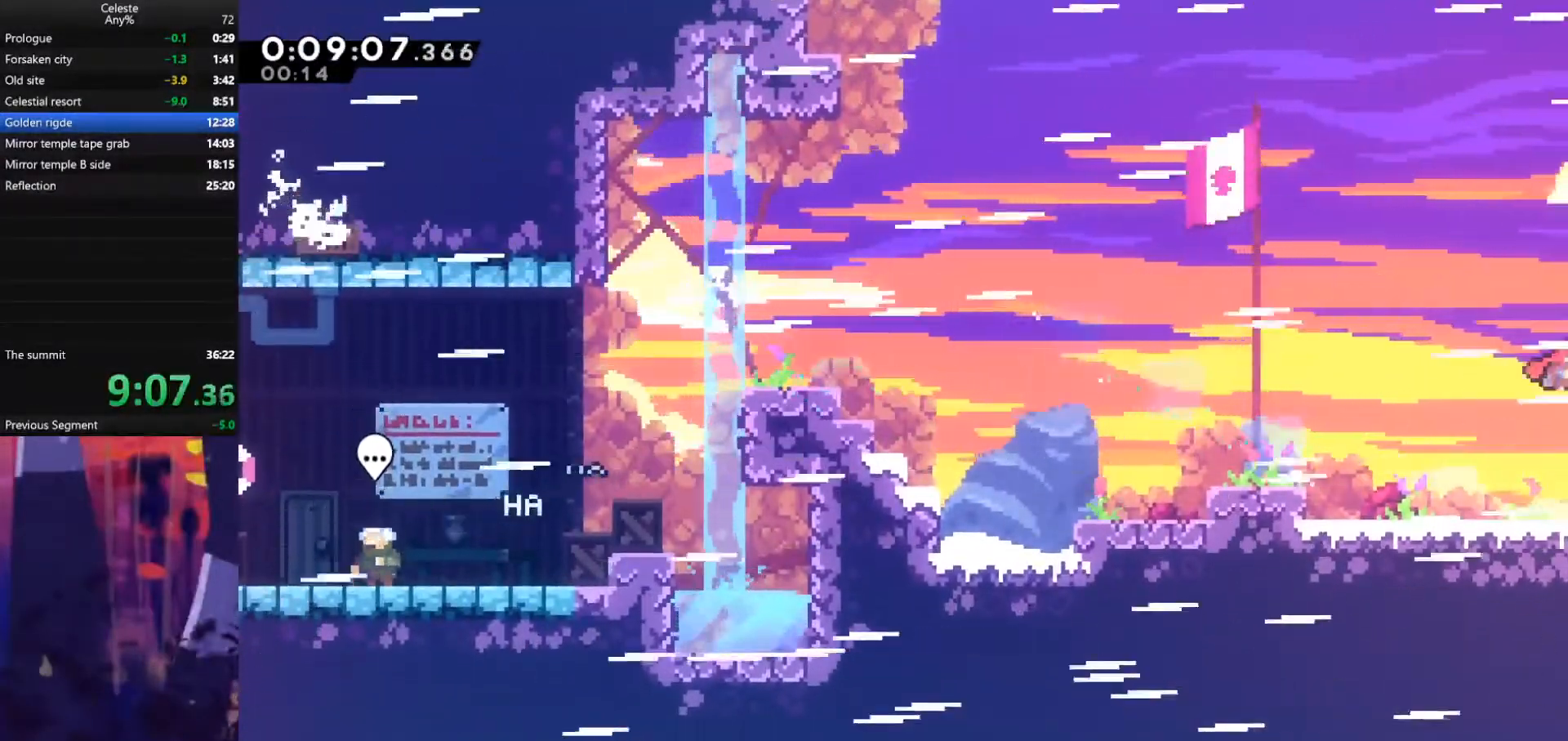
{"keys": ["down", "grab", "jump", "right"], "events": []}
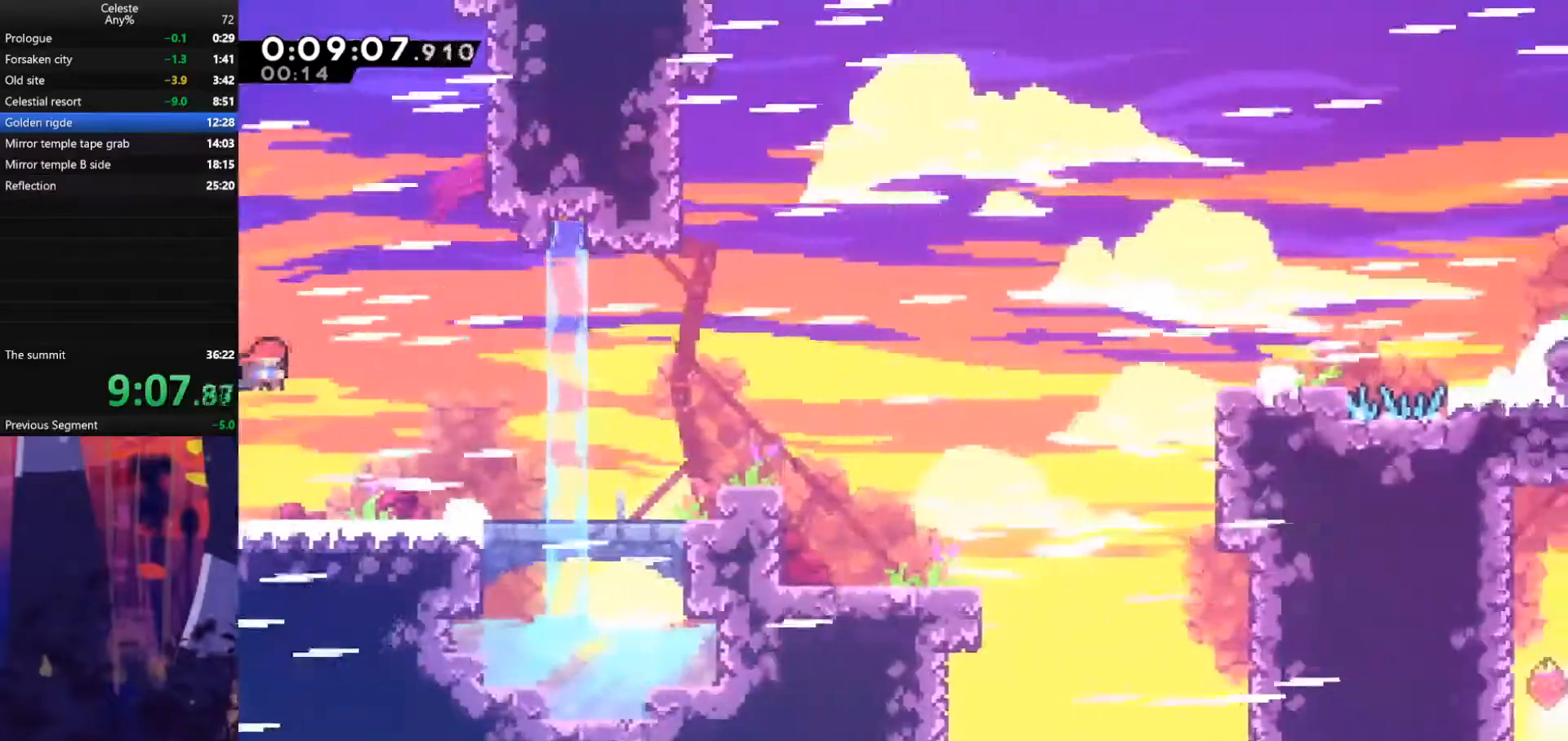
{"keys": ["grab", "jump", "right"], "events": [[167, "dash", "down"], [167, "jump", "up"], [400, "dash", "up"], [400, "jump", "down"], [433, "down", "up"]]}
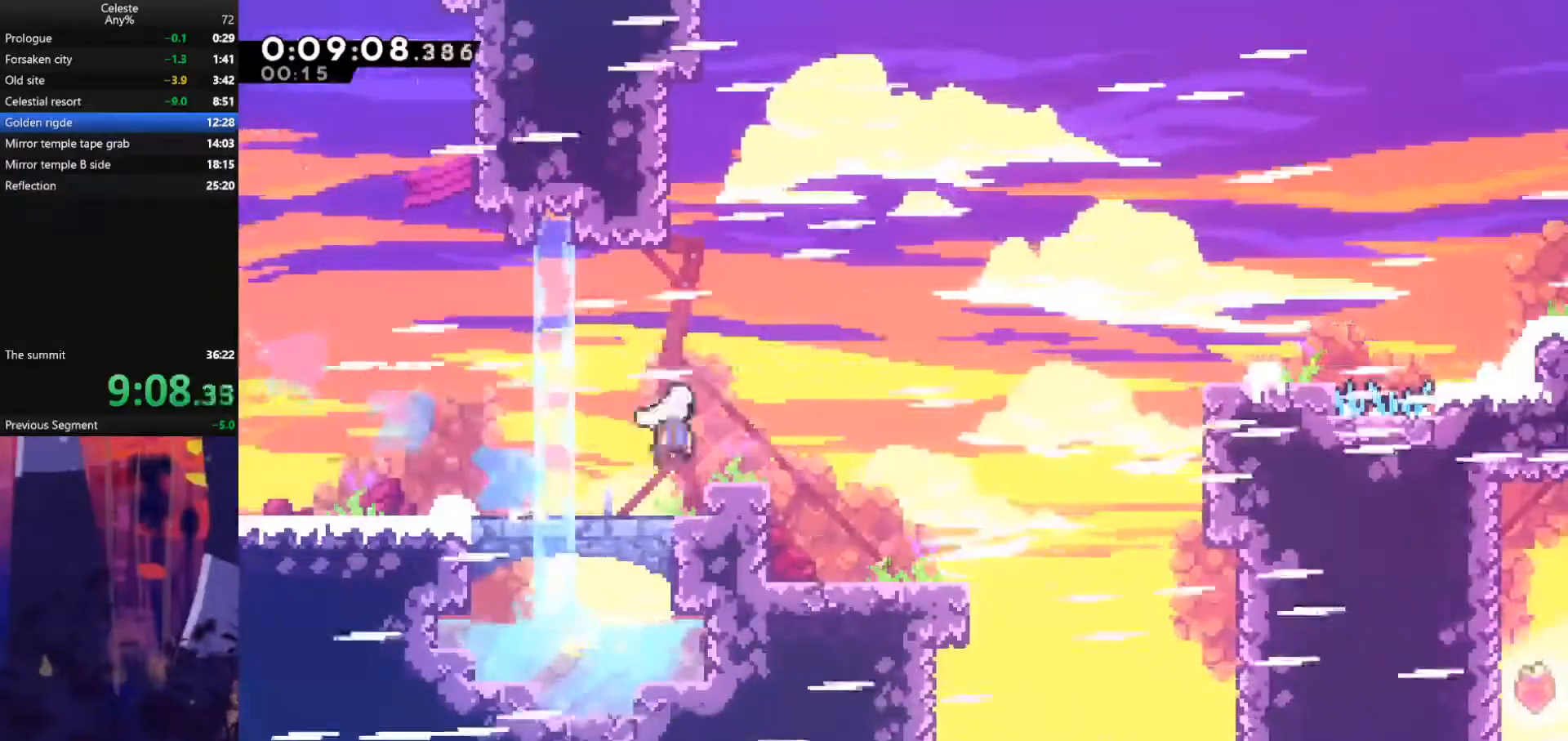
{"keys": ["grab", "jump", "right"], "events": [[333, "dash", "down"], [367, "jump", "up"], [500, "dash", "up"], [500, "jump", "down"]]}
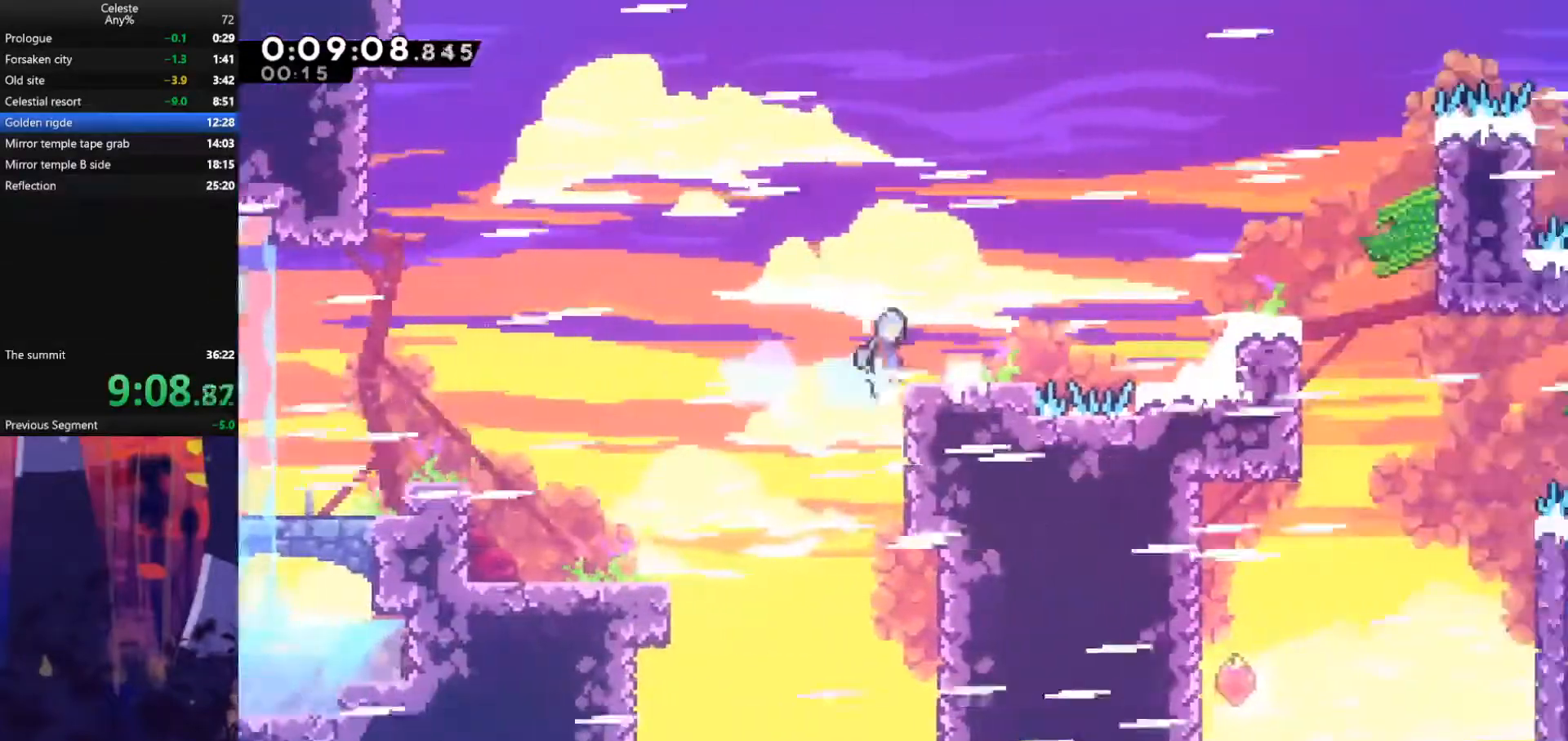
{"keys": ["grab", "right"], "events": [[467, "jump", "up"]]}
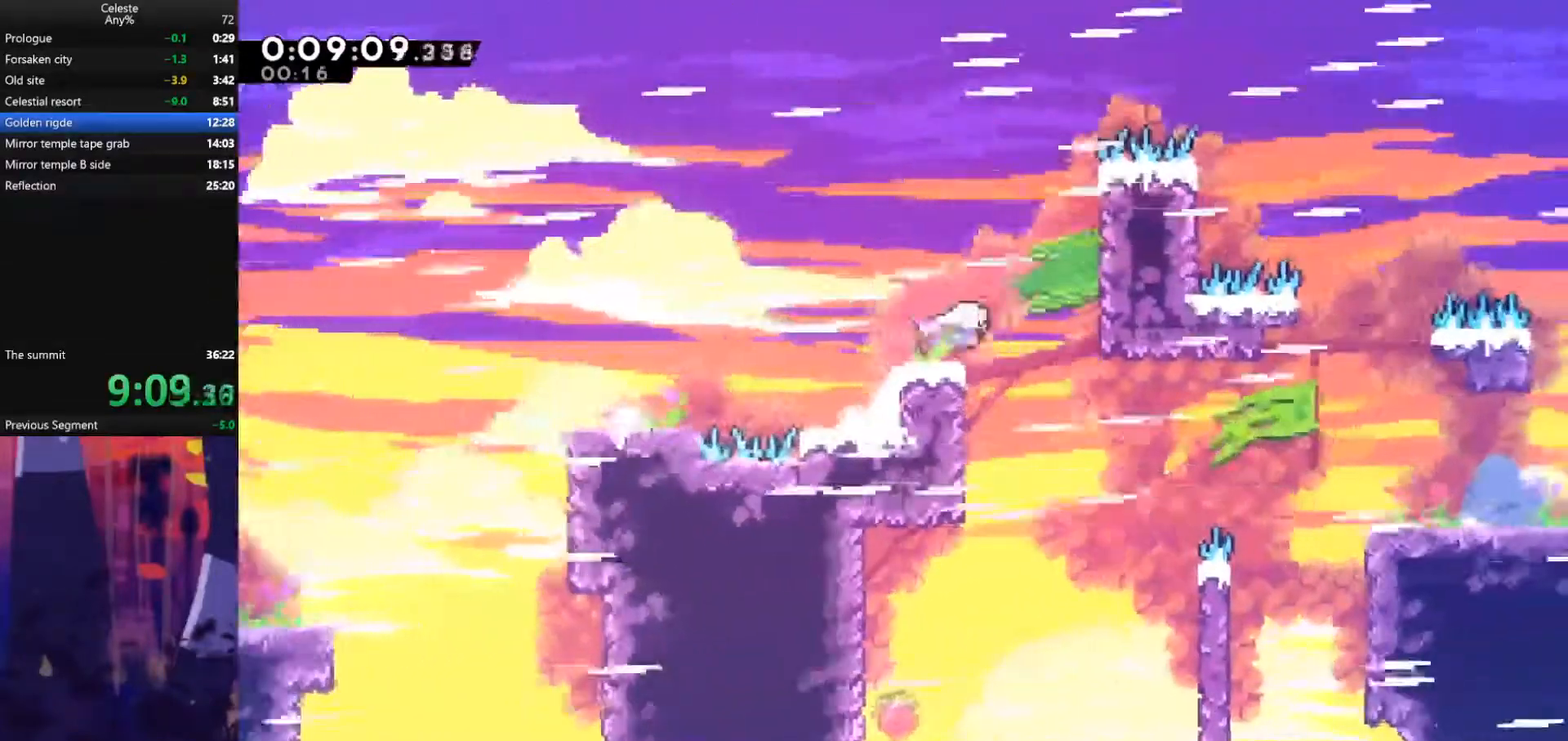
{"keys": ["dash", "right"], "events": [[100, "grab", "up"], [367, "dash", "down"]]}
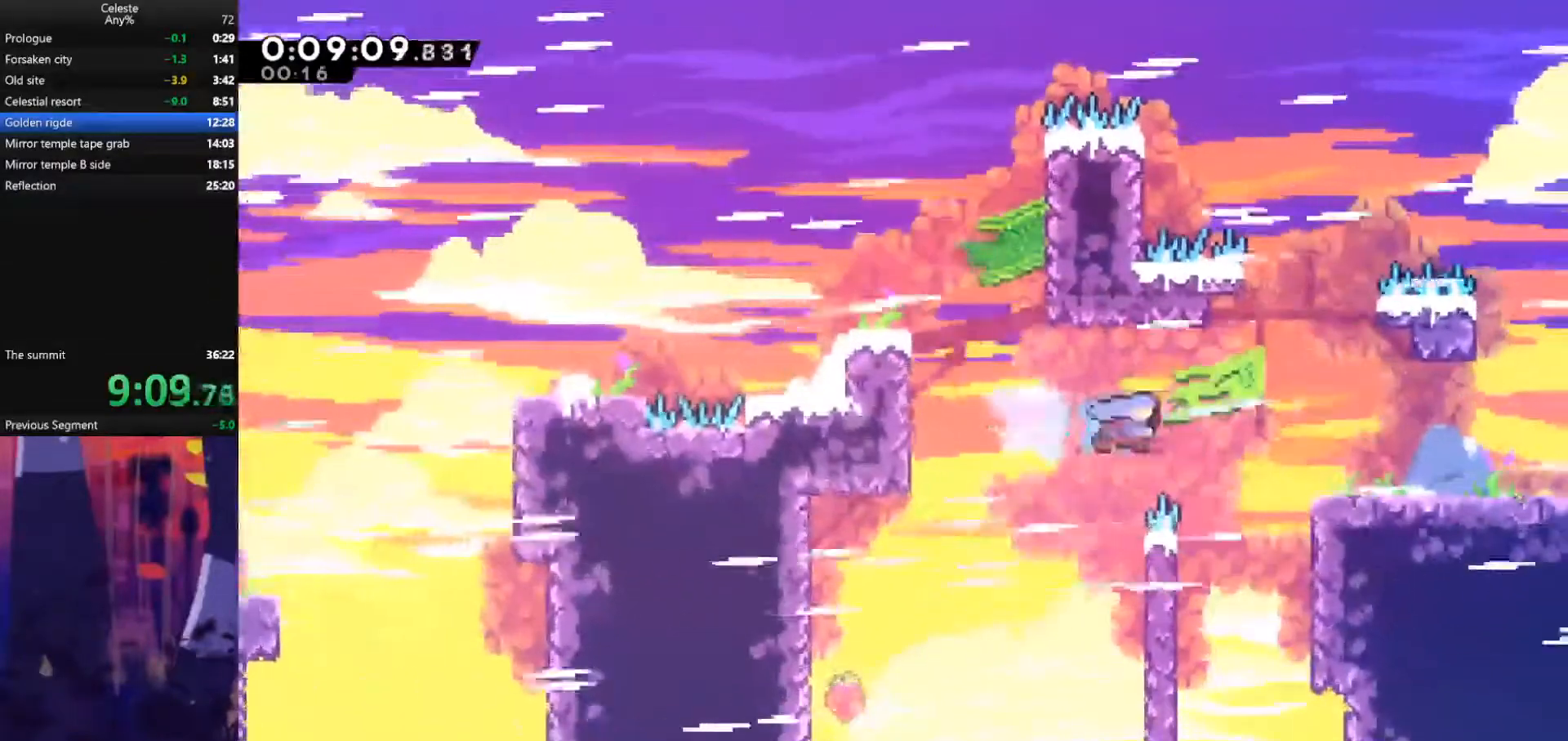
{"keys": ["grab", "jump", "right", "up"], "events": [[33, "grab", "down"], [33, "up", "down"], [100, "dash", "up"], [367, "jump", "down"]]}
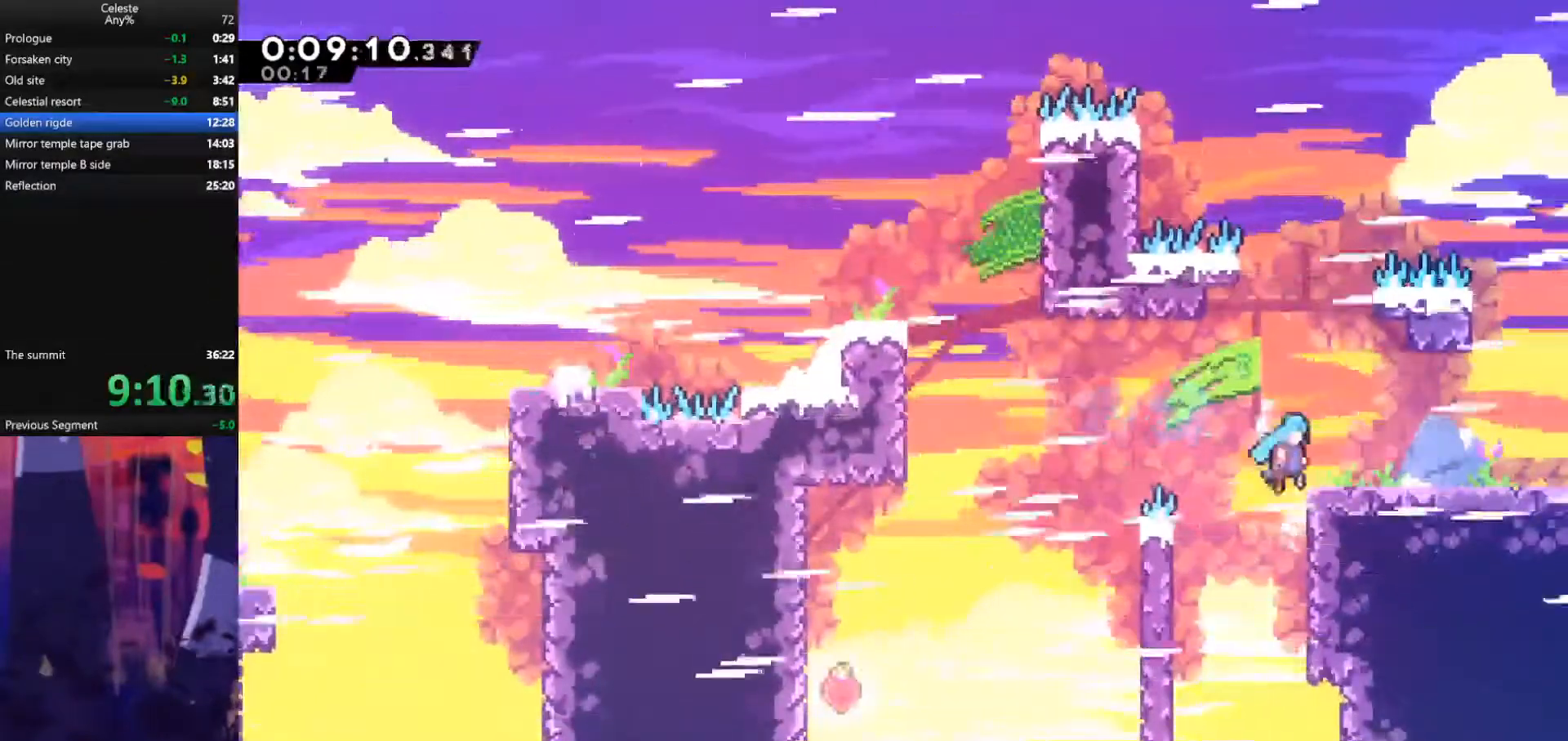
{"keys": ["dash", "down", "right"], "events": [[133, "grab", "up"], [133, "jump", "up"], [133, "up", "up"], [367, "dash", "down"], [367, "down", "down"]]}
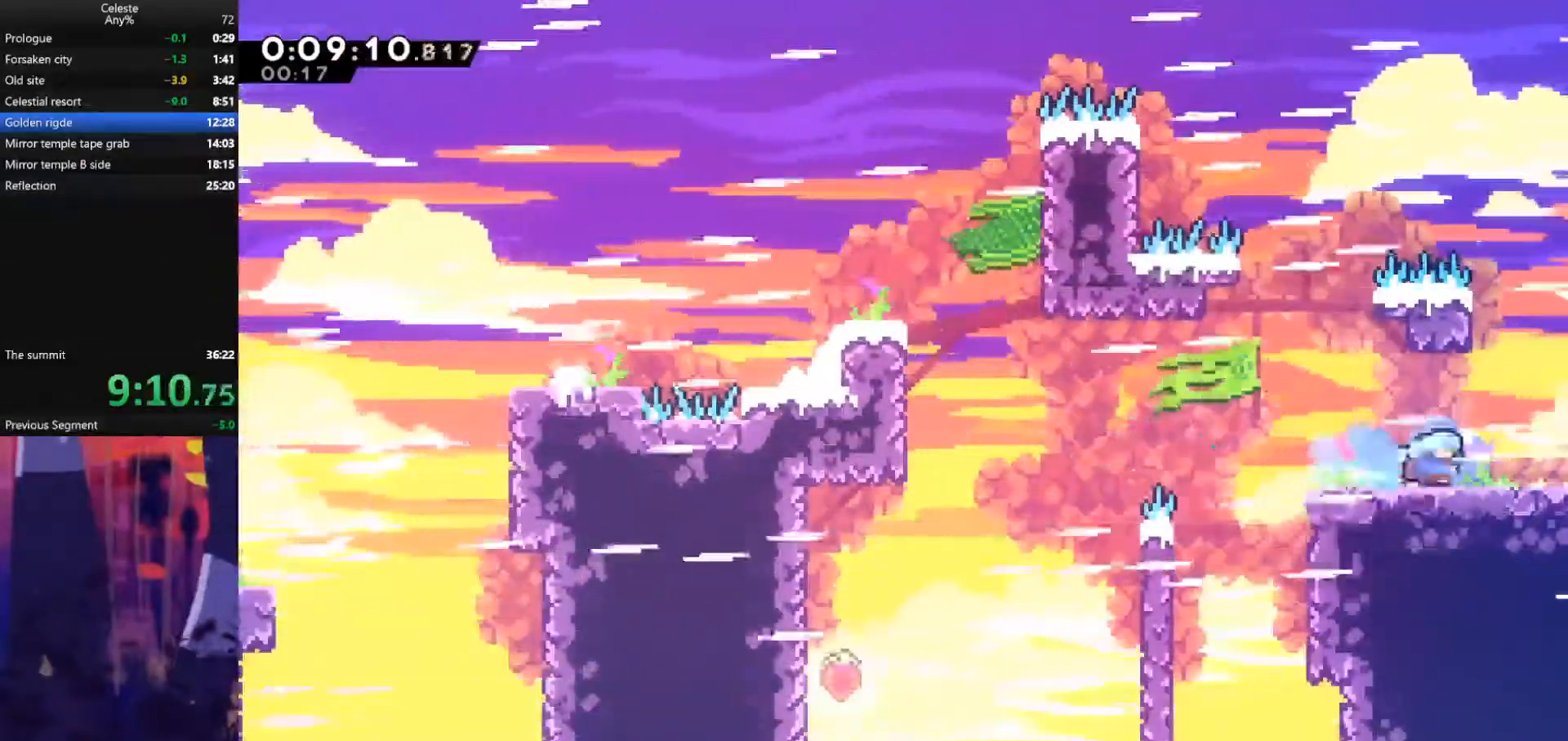
{"keys": ["jump", "right"], "events": [[33, "jump", "down"], [67, "dash", "up"], [67, "down", "up"]]}
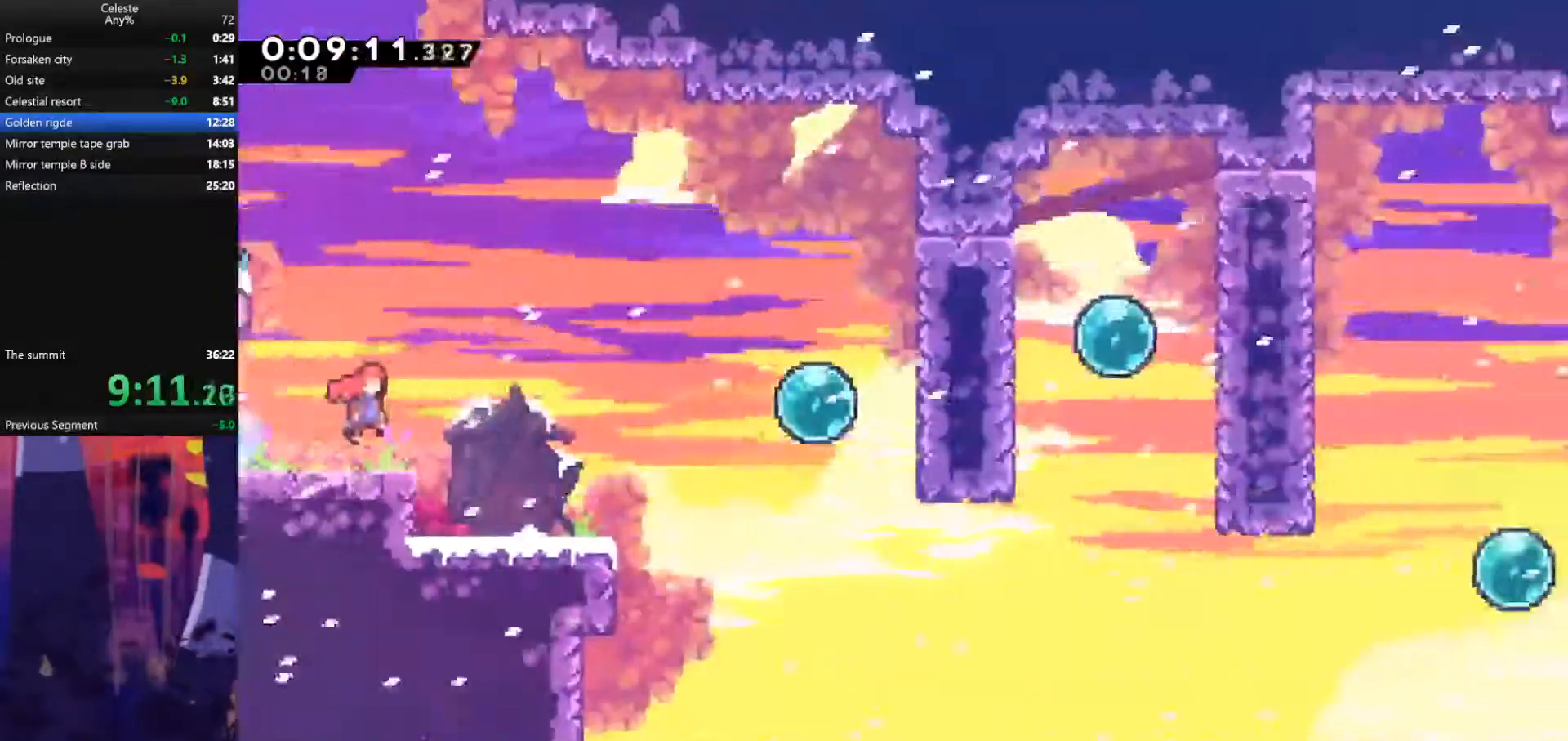
{"keys": ["jump", "right"], "events": []}
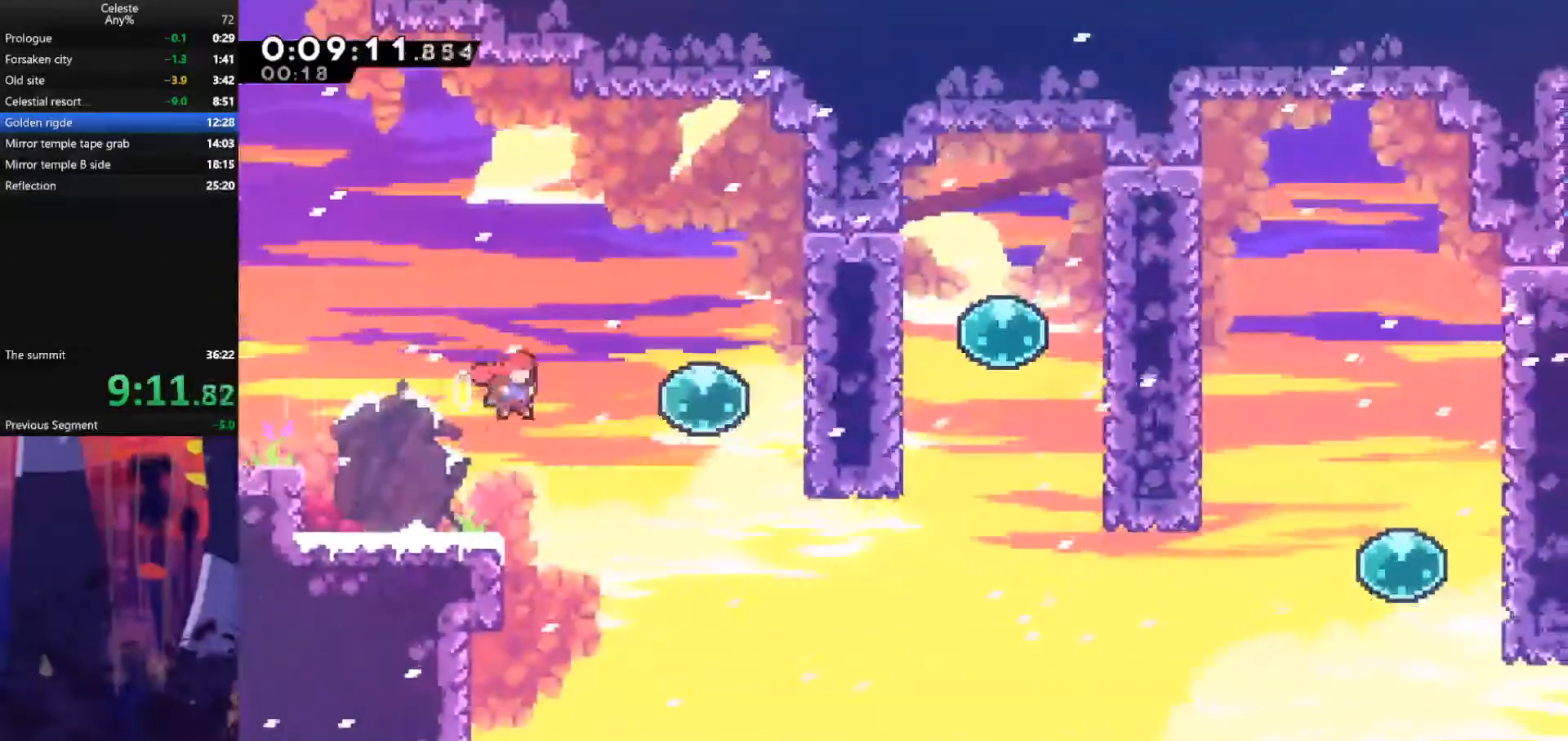
{"keys": ["right"], "events": [[33, "jump", "up"], [67, "dash", "down"], [200, "dash", "up"], [300, "dash", "down"], [467, "dash", "up"]]}
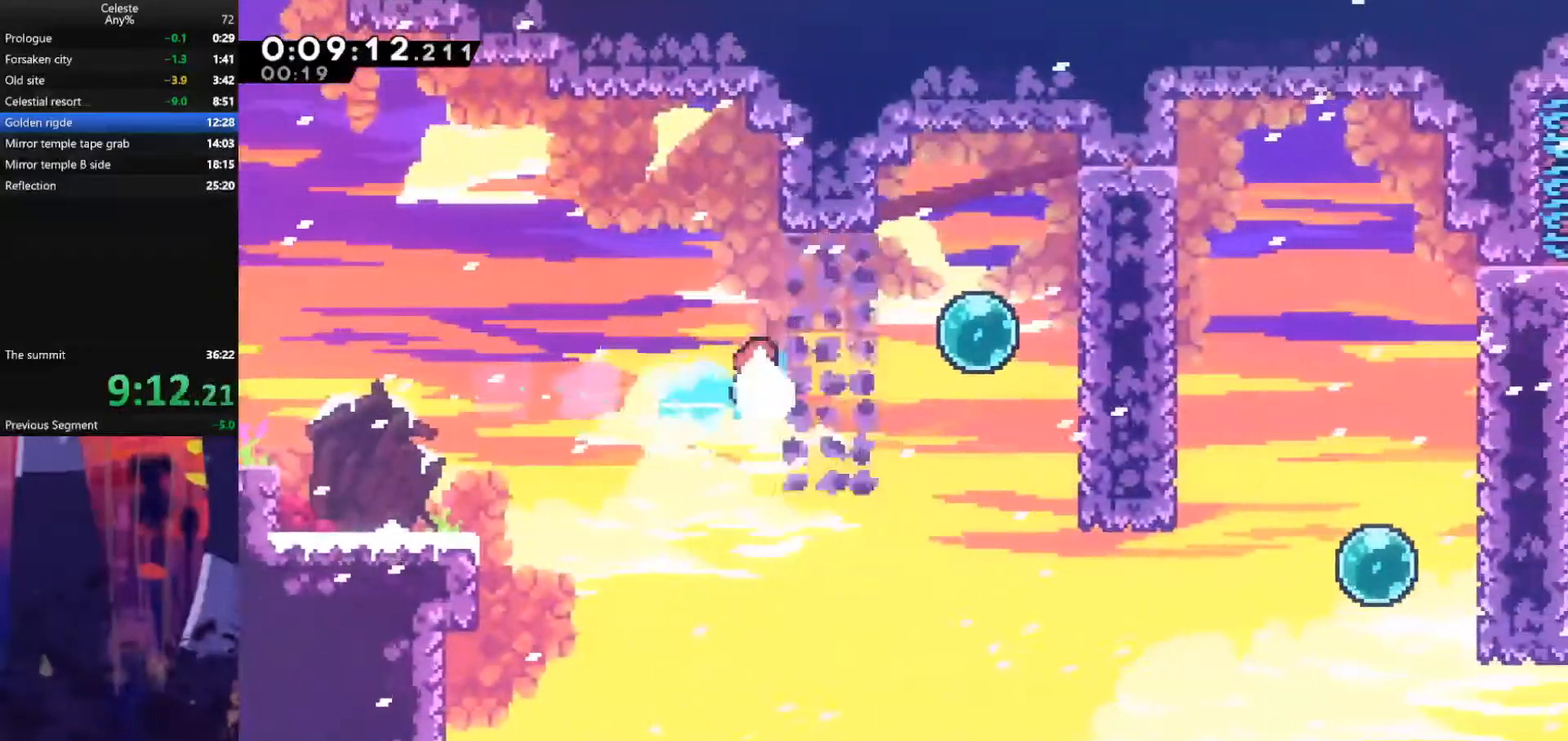
{"keys": ["dash", "down", "right"], "events": [[67, "dash", "down"], [267, "dash", "up"], [333, "down", "down"], [367, "dash", "down"]]}
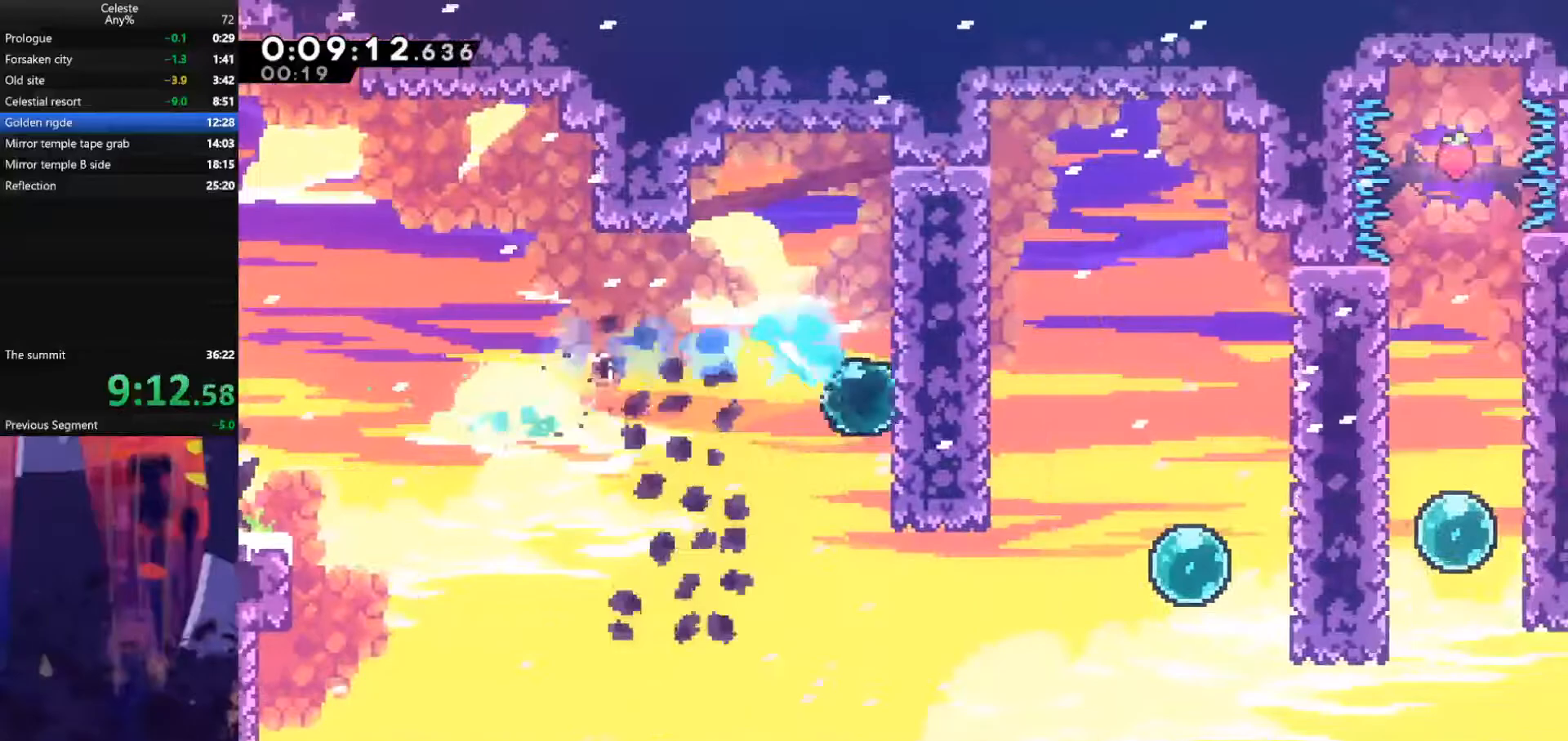
{"keys": ["right"], "events": [[33, "dash", "up"], [100, "down", "up"], [133, "dash", "down"], [333, "dash", "up"]]}
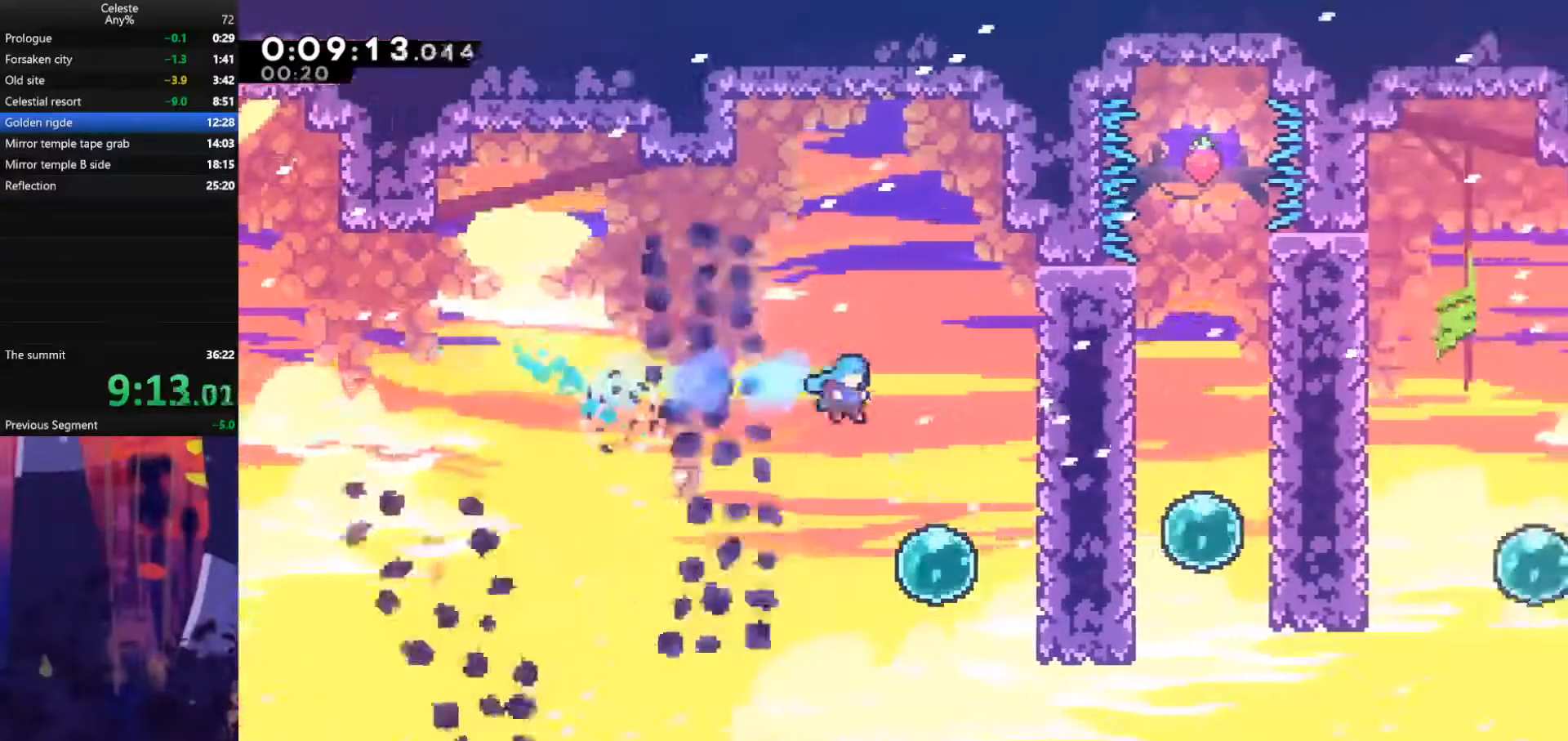
{"keys": ["right"], "events": [[267, "dash", "down"], [433, "dash", "up"]]}
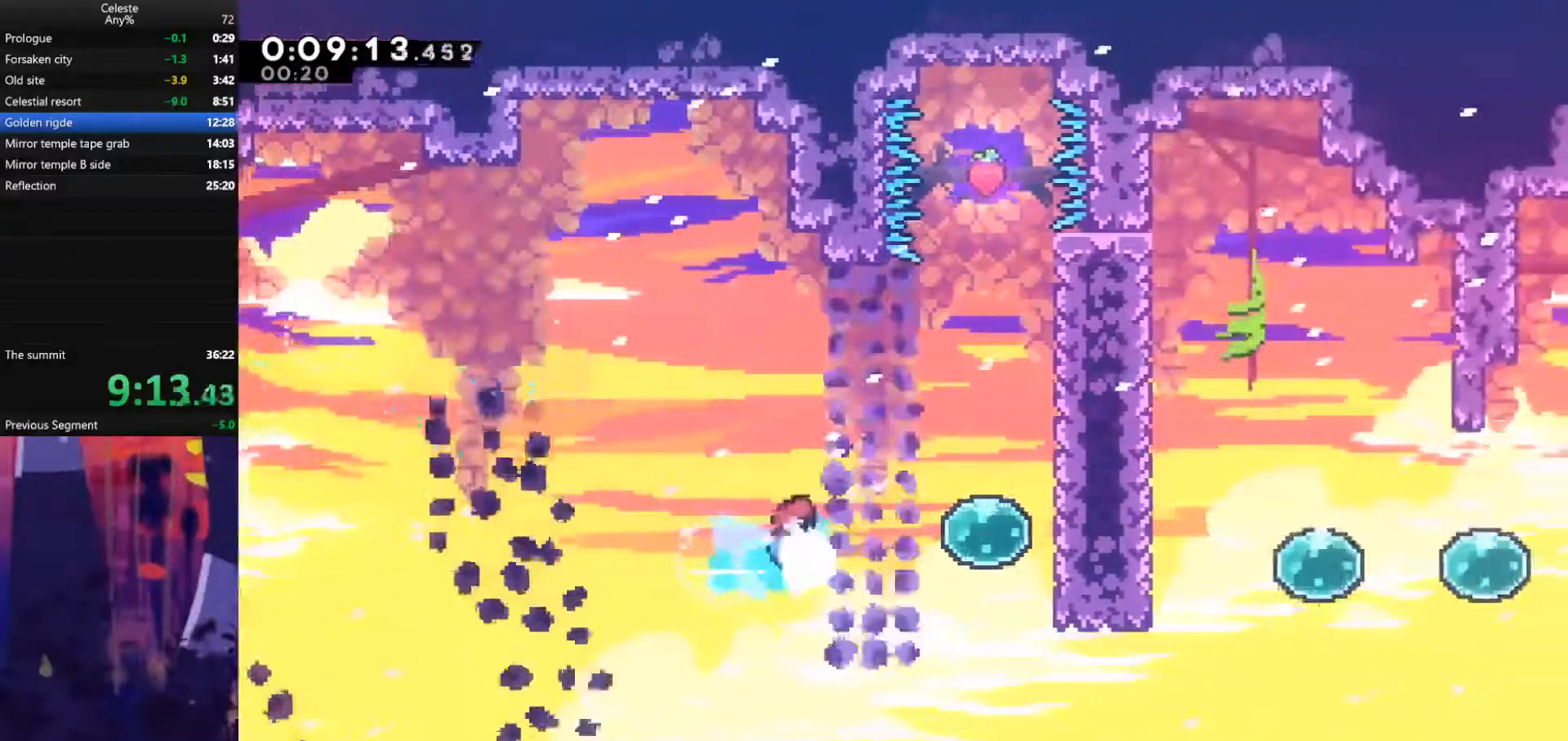
{"keys": ["down", "right"], "events": [[33, "dash", "down"], [267, "dash", "up"], [267, "down", "down"], [367, "dash", "down"], [500, "dash", "up"]]}
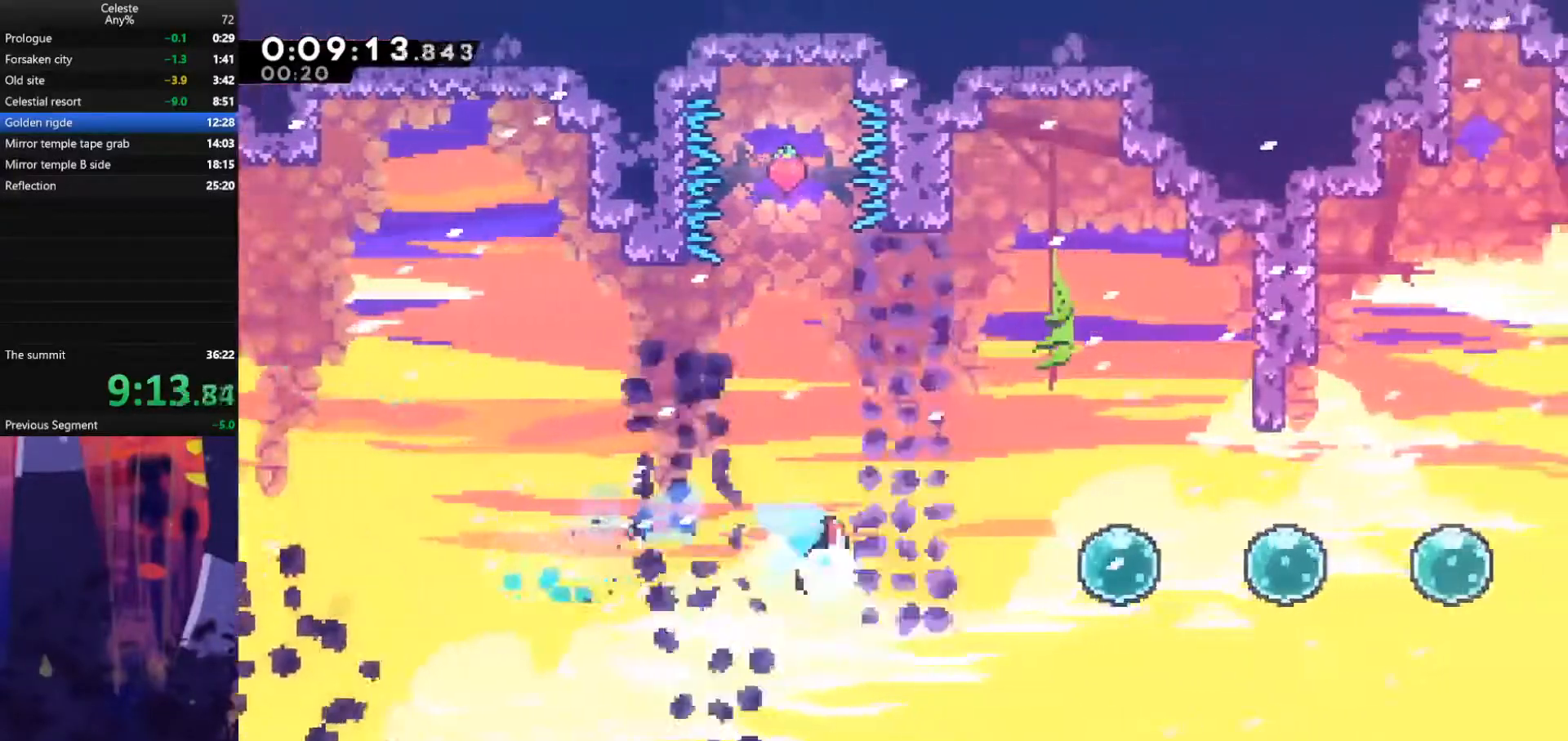
{"keys": ["right"], "events": [[33, "down", "up"], [100, "dash", "down"], [300, "dash", "up"]]}
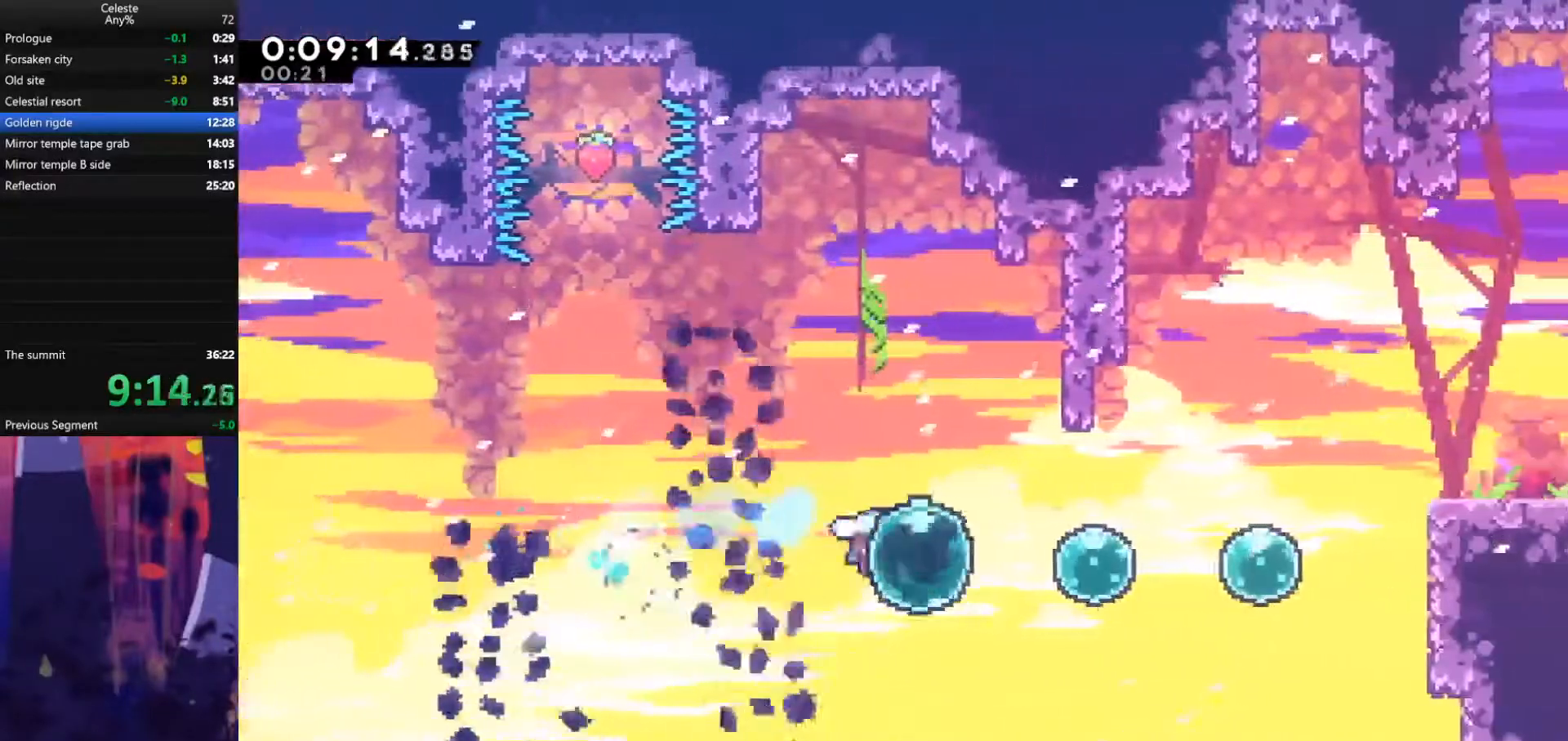
{"keys": ["dash", "right", "up"], "events": [[67, "dash", "down"], [200, "dash", "up"], [267, "dash", "down"], [400, "dash", "up"], [467, "up", "down"], [500, "dash", "down"]]}
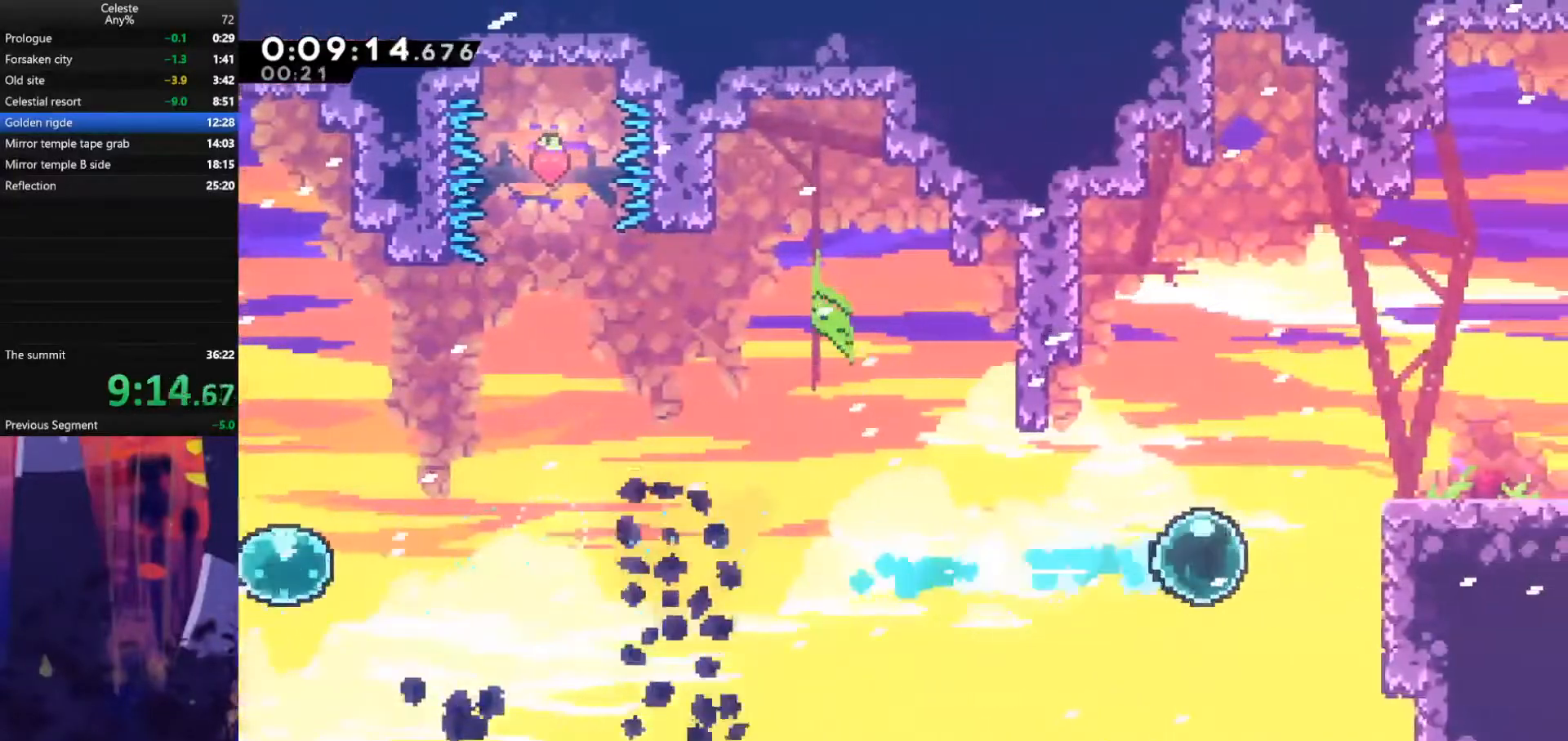
{"keys": ["right"], "events": [[167, "dash", "up"], [233, "up", "up"], [333, "dash", "down"], [333, "down", "down"], [400, "dash", "up"], [433, "down", "up"], [433, "jump", "down"], [500, "jump", "up"]]}
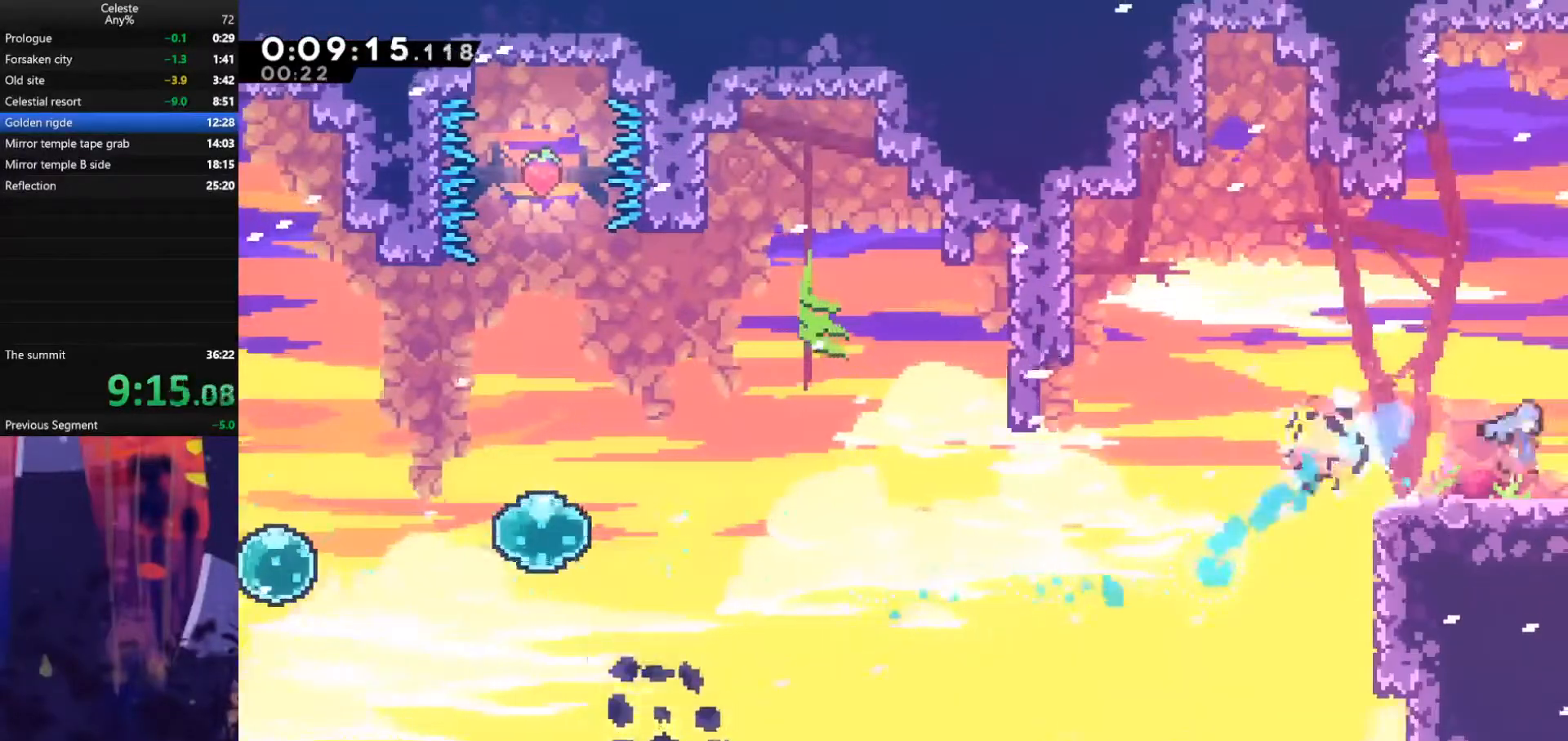
{"keys": ["right"], "events": []}
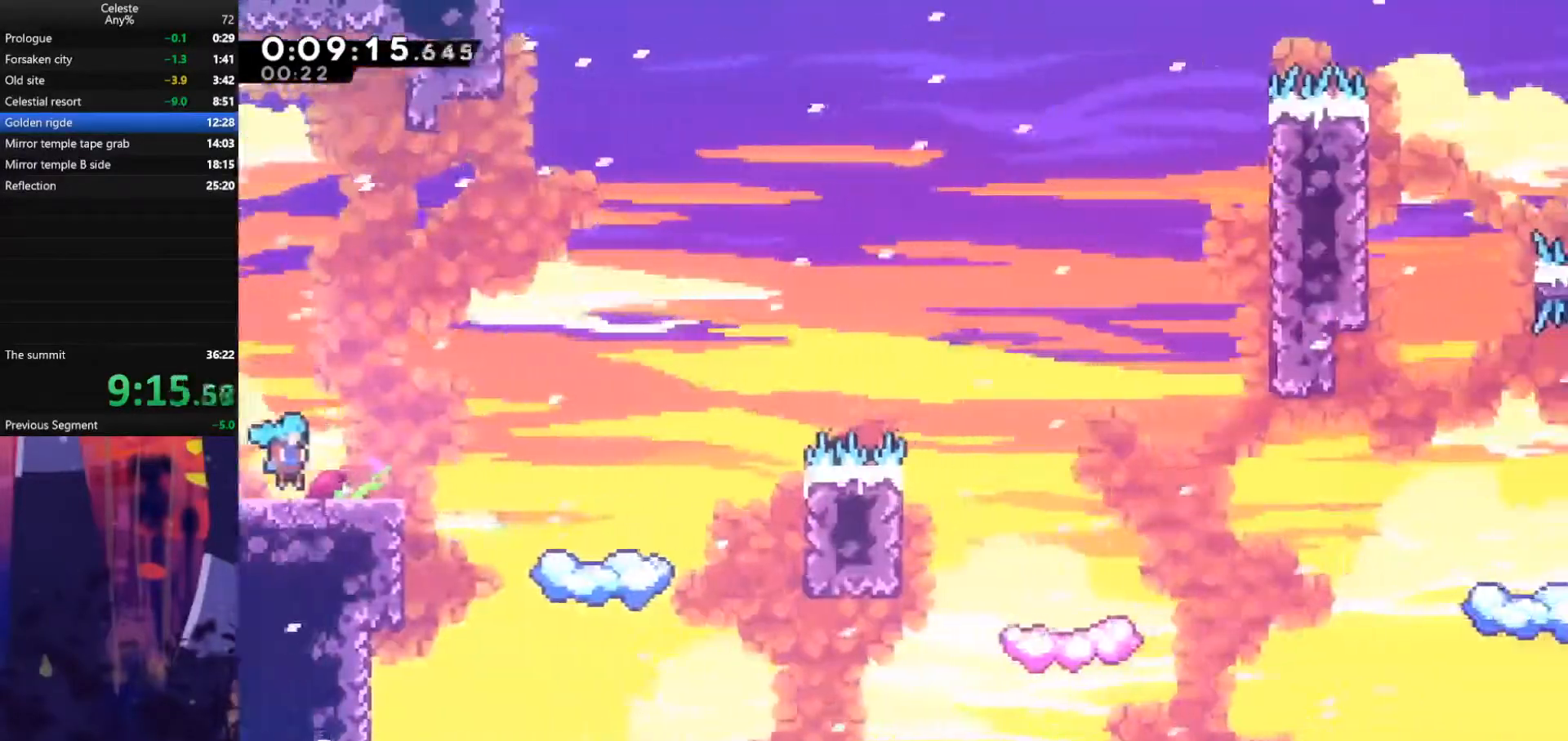
{"keys": ["jump", "right"], "events": [[333, "jump", "down"]]}
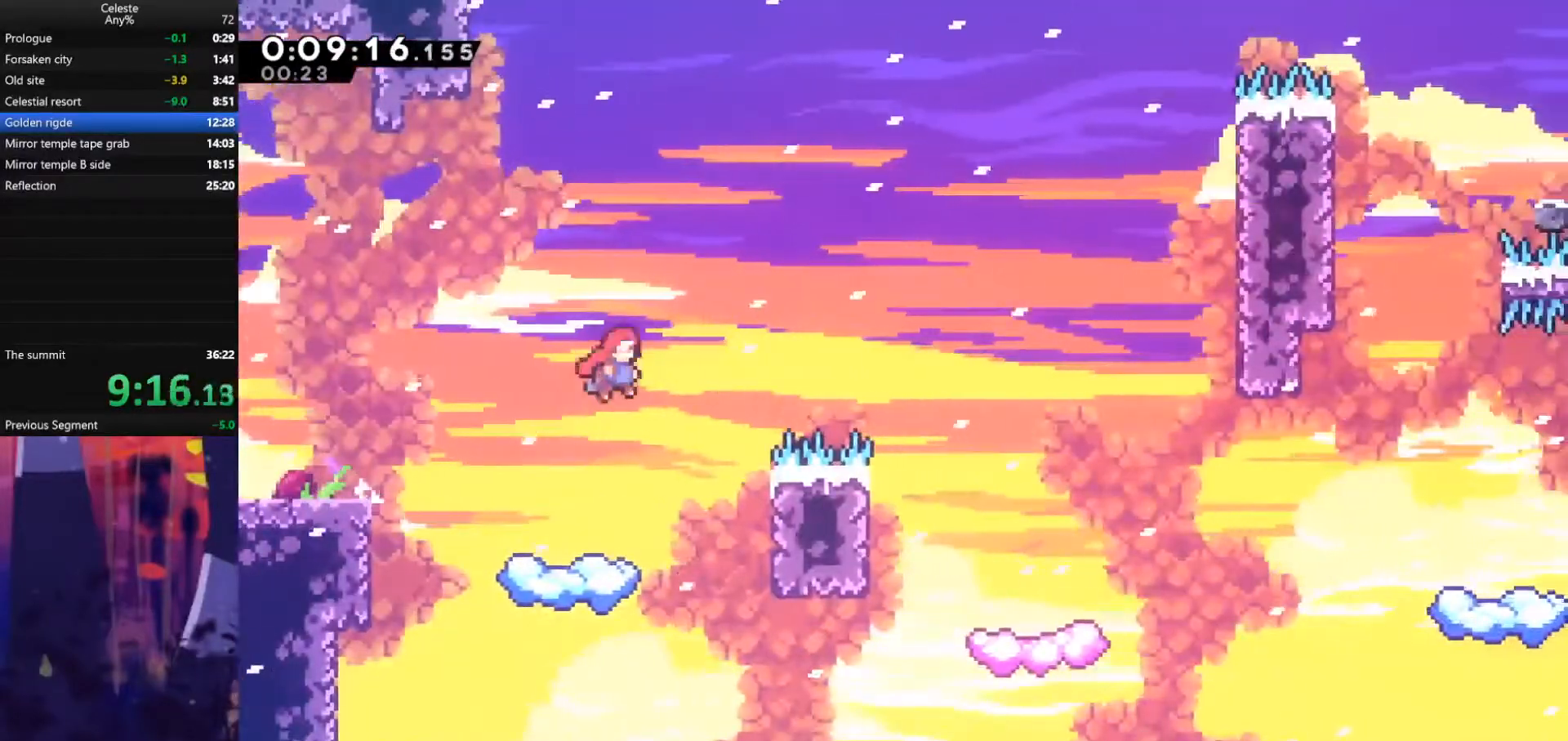
{"keys": ["dash", "down", "right"], "events": [[300, "dash", "down"], [300, "down", "down"], [300, "jump", "up"]]}
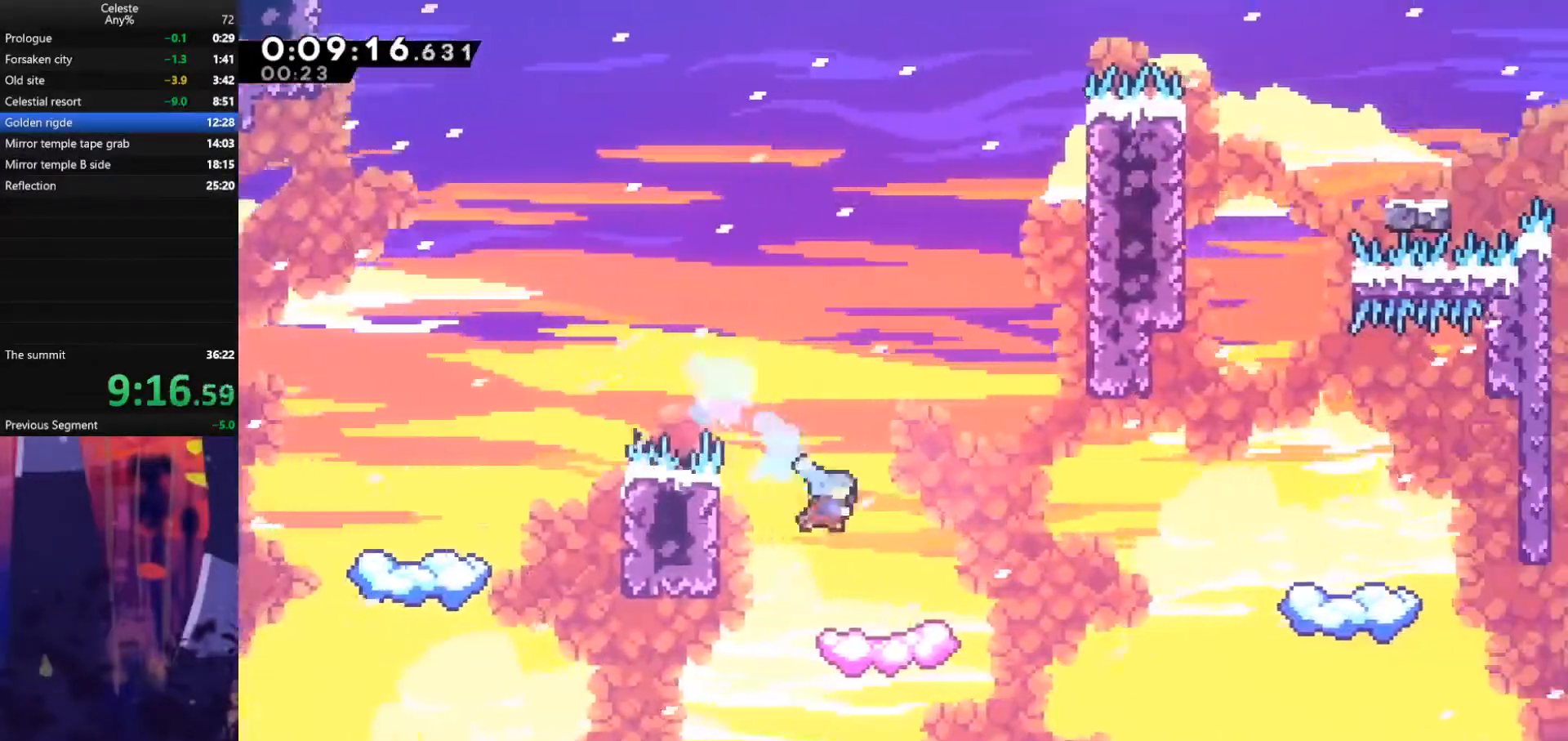
{"keys": ["jump", "right"], "events": [[33, "dash", "up"], [67, "down", "up"], [167, "jump", "down"]]}
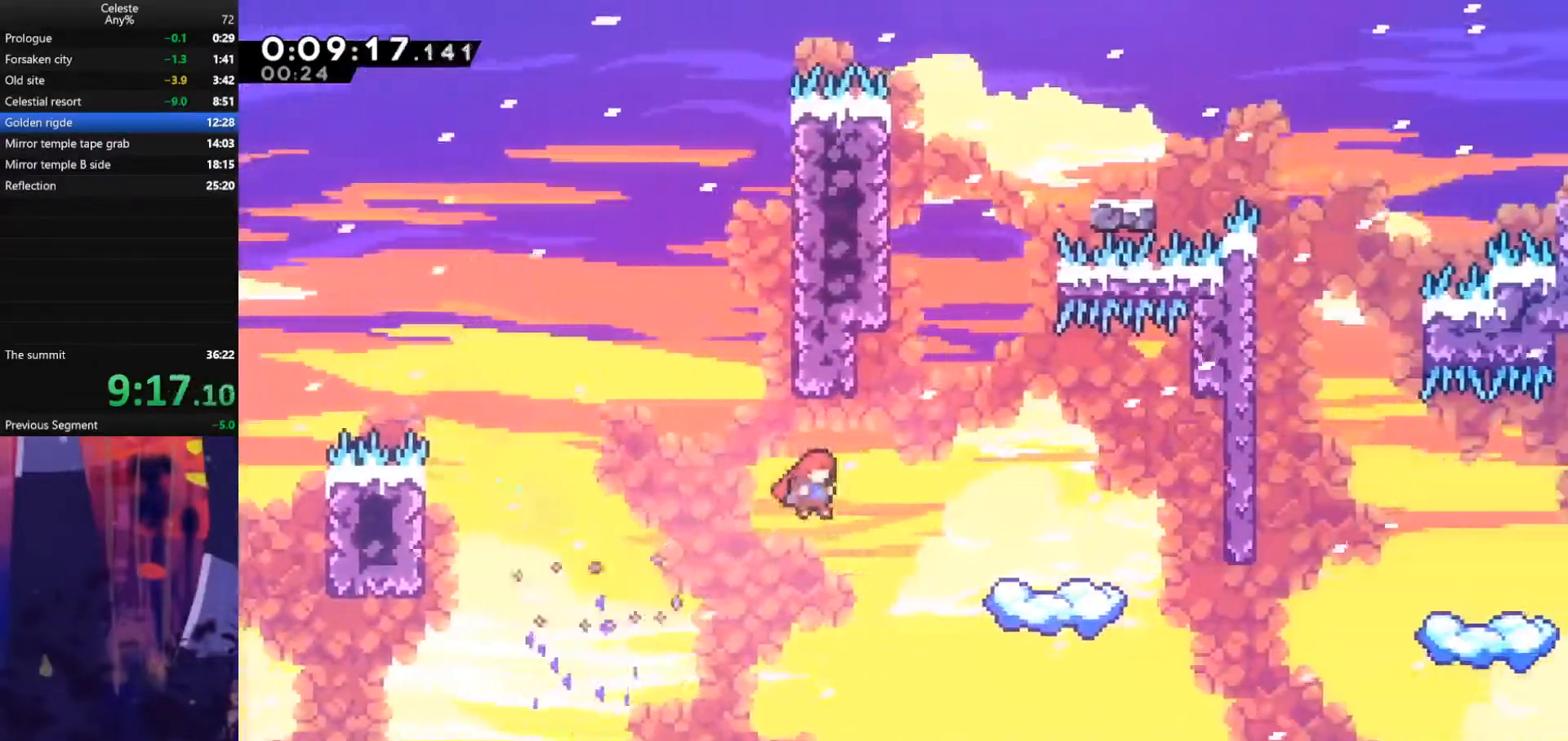
{"keys": ["dash", "jump", "right", "up"], "events": [[167, "up", "down"], [233, "dash", "down"], [233, "jump", "up"], [233, "right", "up"], [467, "jump", "down"], [467, "right", "down"]]}
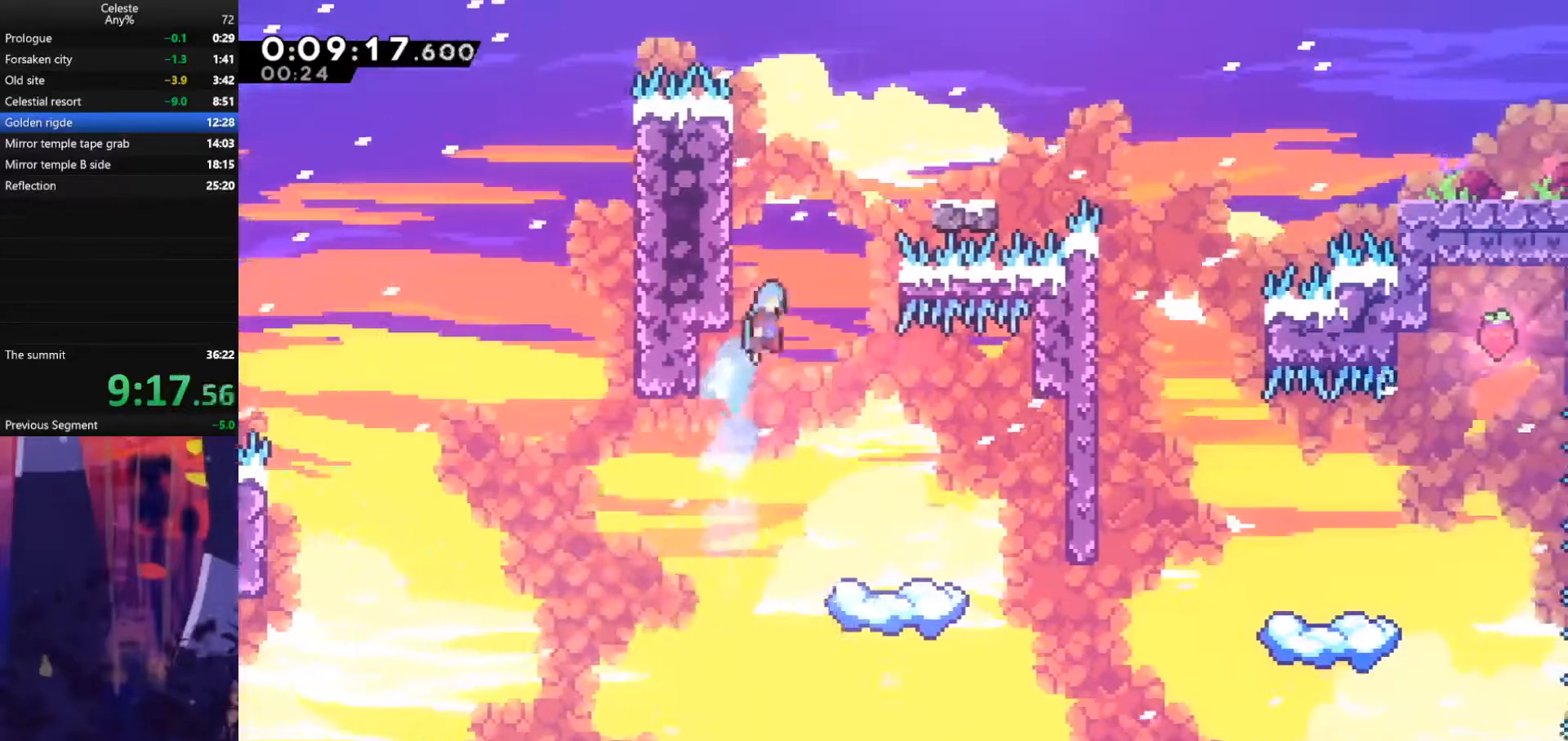
{"keys": [], "events": [[33, "dash", "up"], [333, "jump", "up"], [367, "right", "up"], [367, "up", "up"]]}
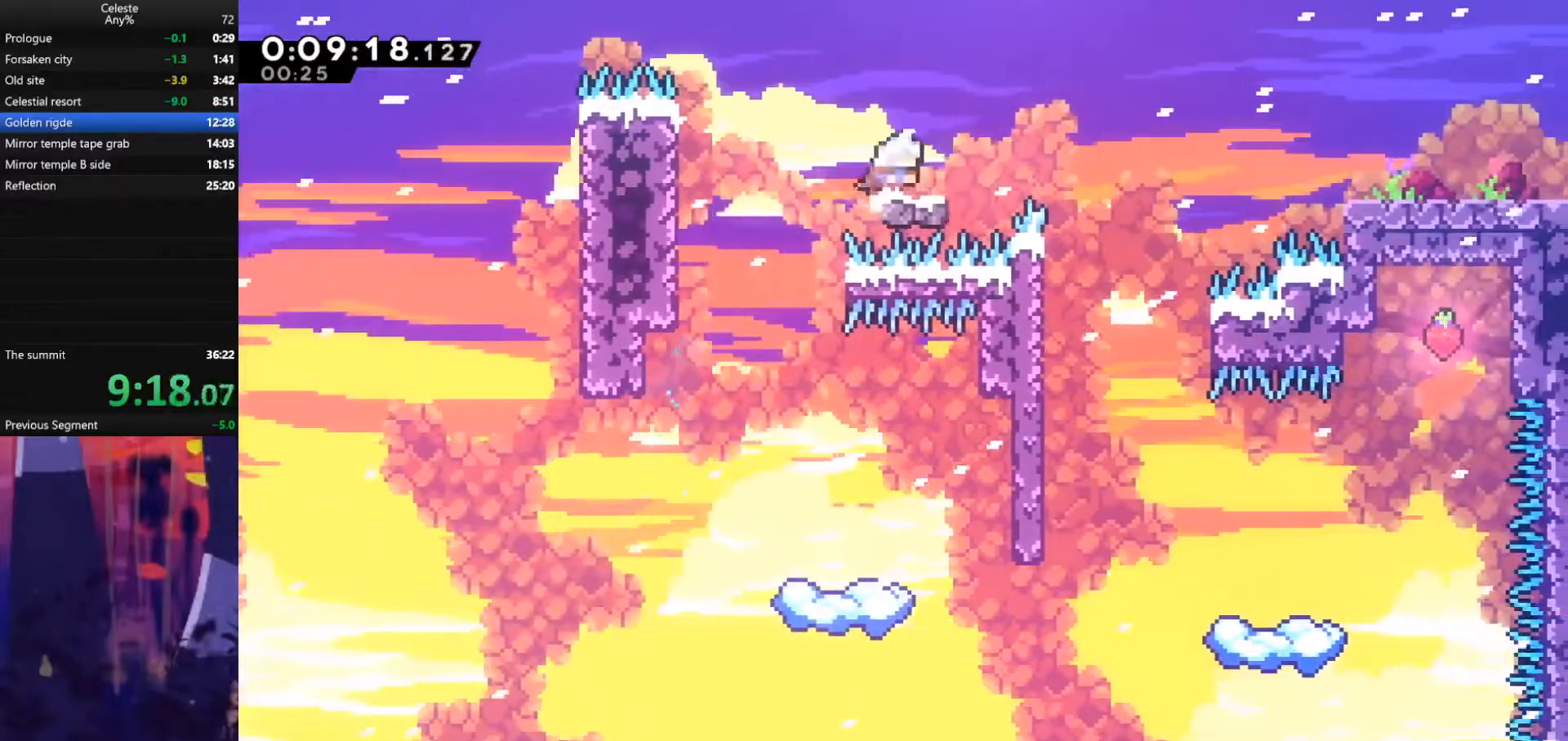
{"keys": ["jump", "right"], "events": [[33, "dash", "down"], [33, "down", "down"], [33, "right", "down"], [167, "dash", "up"], [167, "down", "up"], [167, "jump", "down"]]}
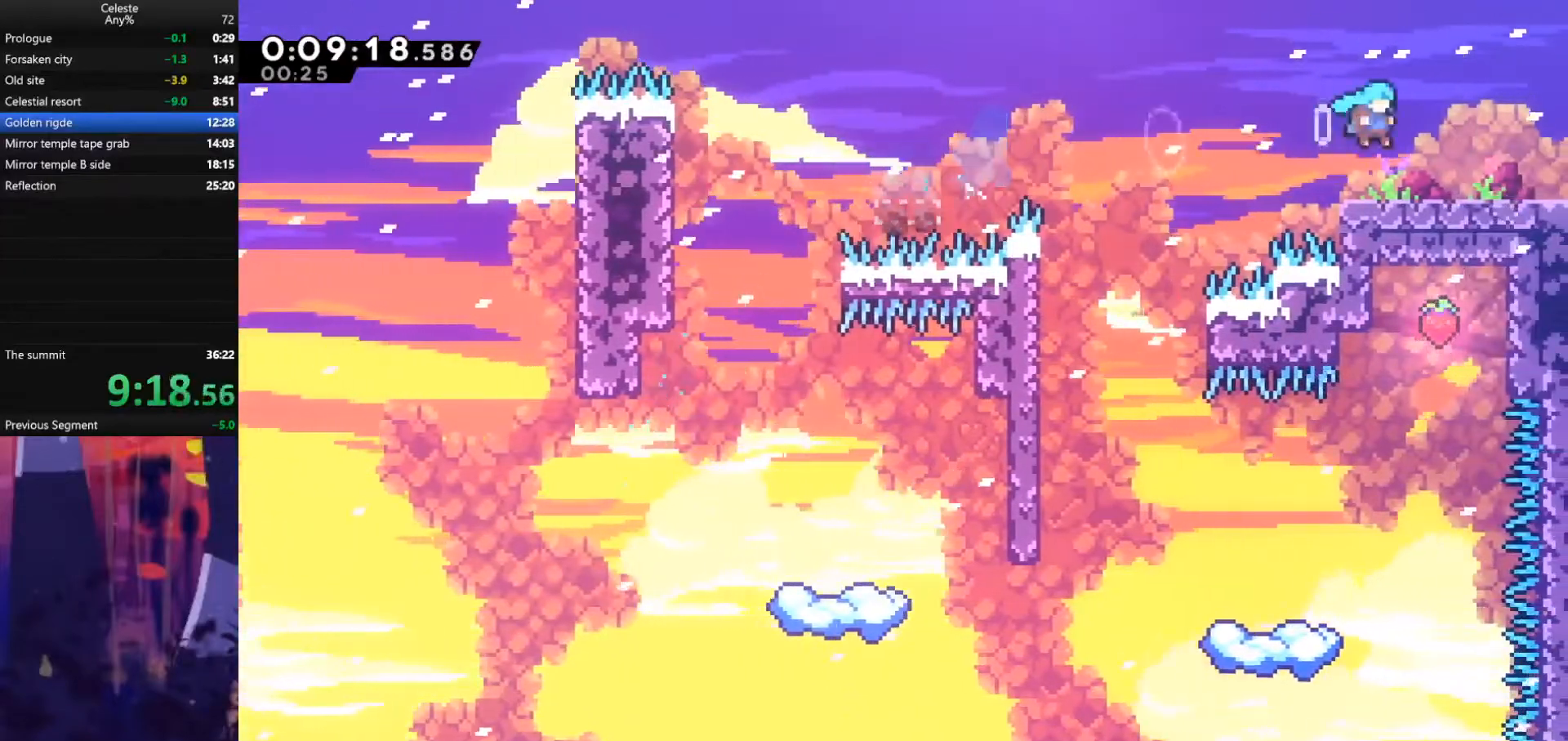
{"keys": ["right"], "events": [[300, "jump", "up"]]}
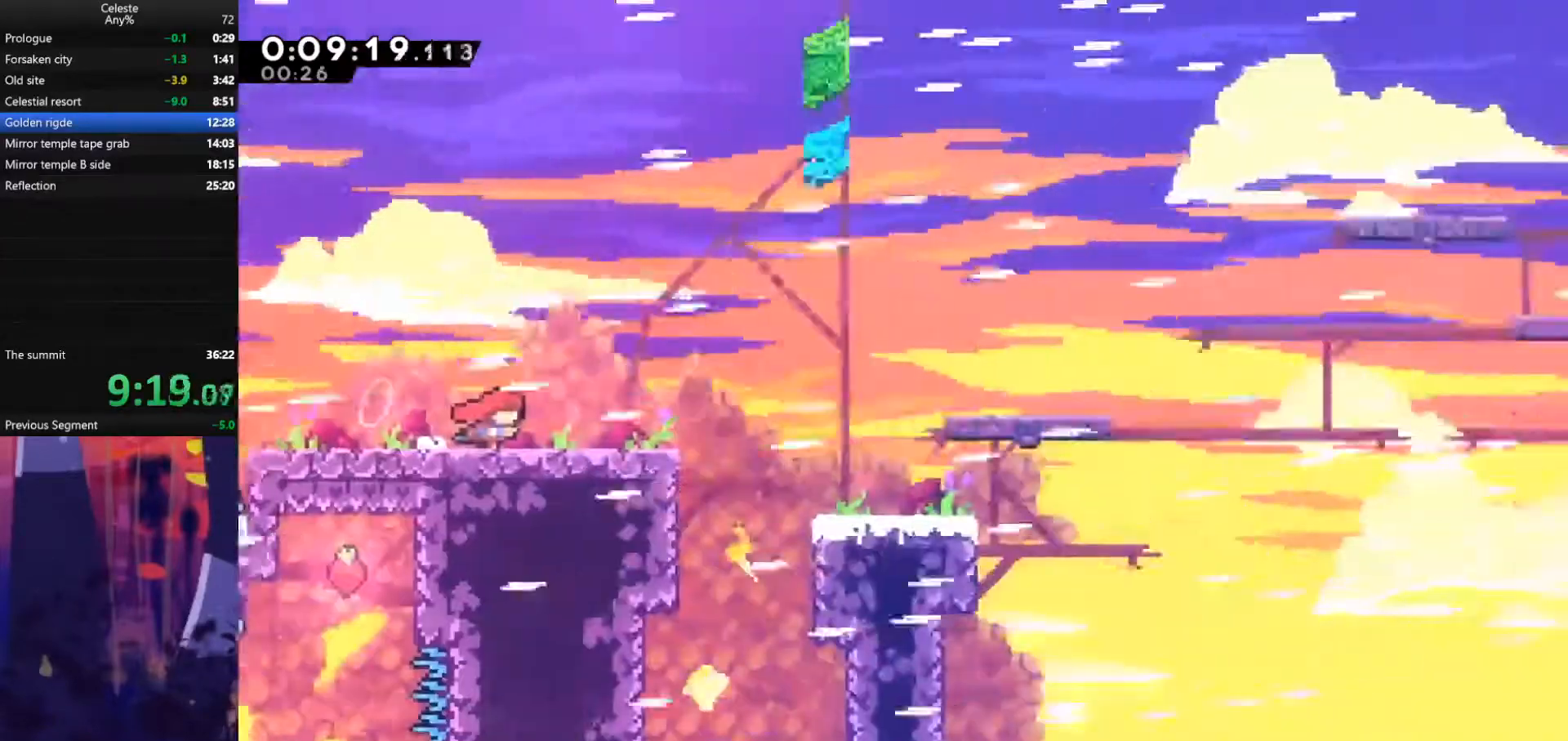
{"keys": ["dash", "down", "right"], "events": [[433, "down", "down"], [467, "dash", "down"]]}
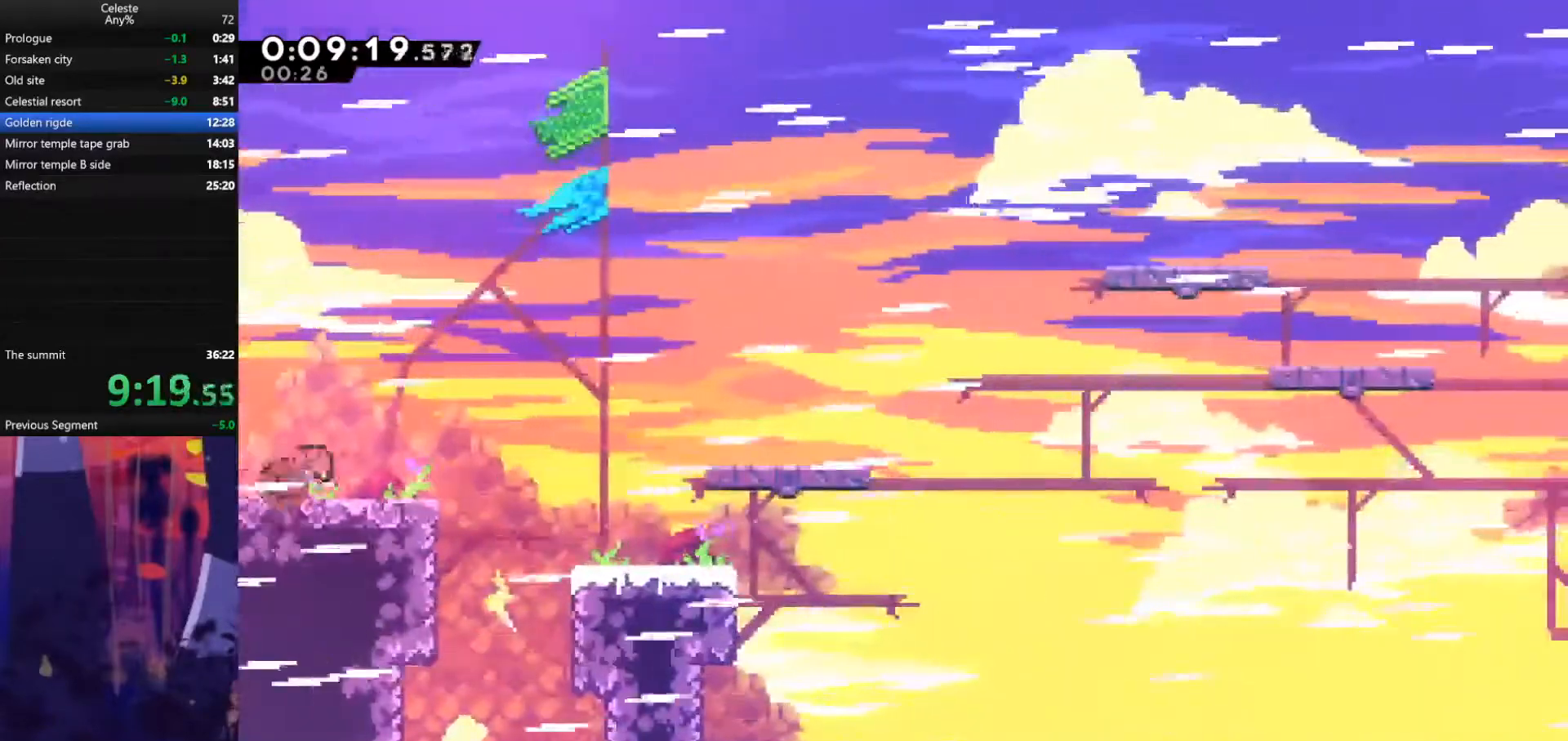
{"keys": ["down", "right"], "events": [[133, "dash", "up"], [167, "down", "up"], [167, "jump", "down"], [500, "down", "down"], [500, "jump", "up"]]}
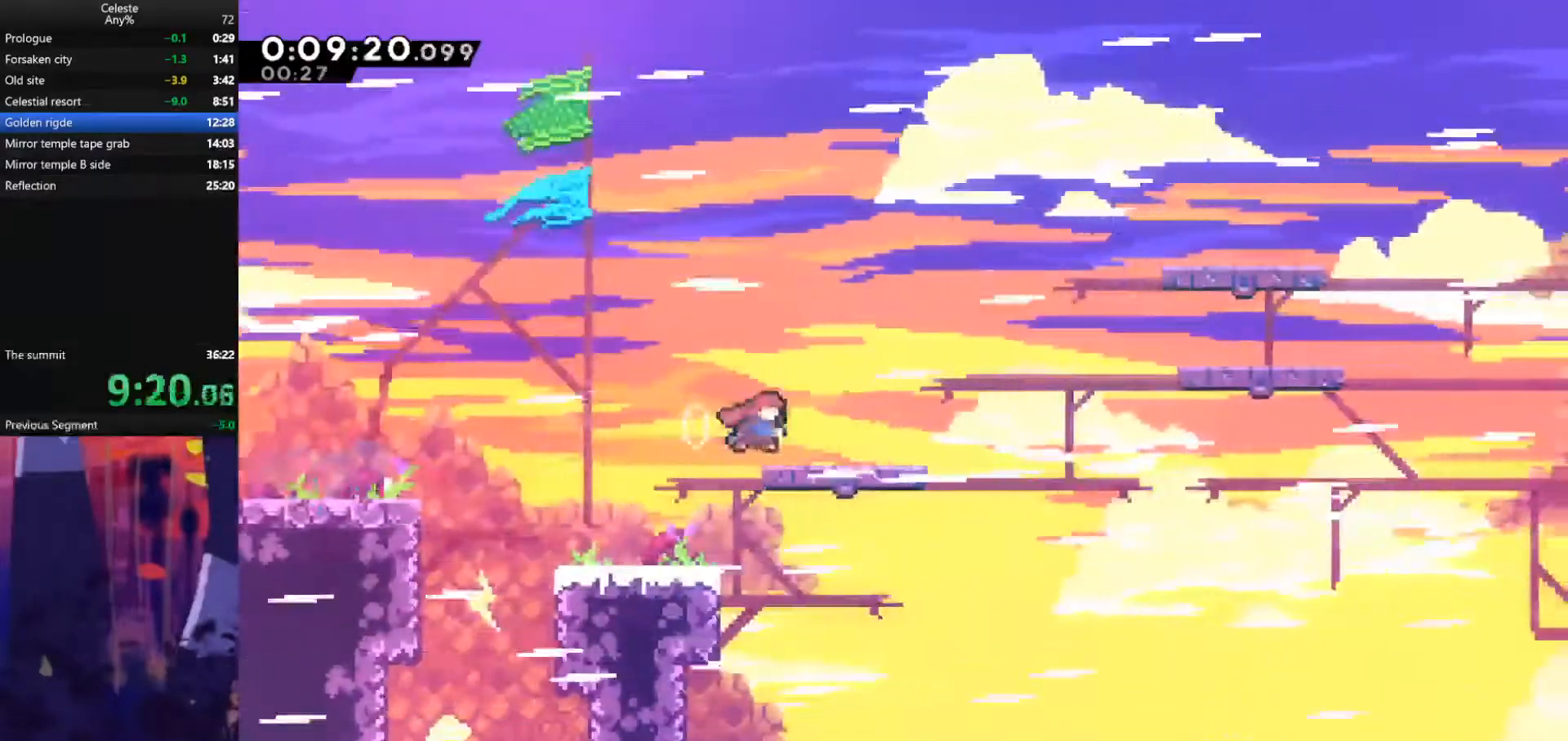
{"keys": ["jump", "right", "up"], "events": [[67, "dash", "down"], [233, "dash", "up"], [233, "down", "up"], [233, "jump", "down"], [467, "up", "down"]]}